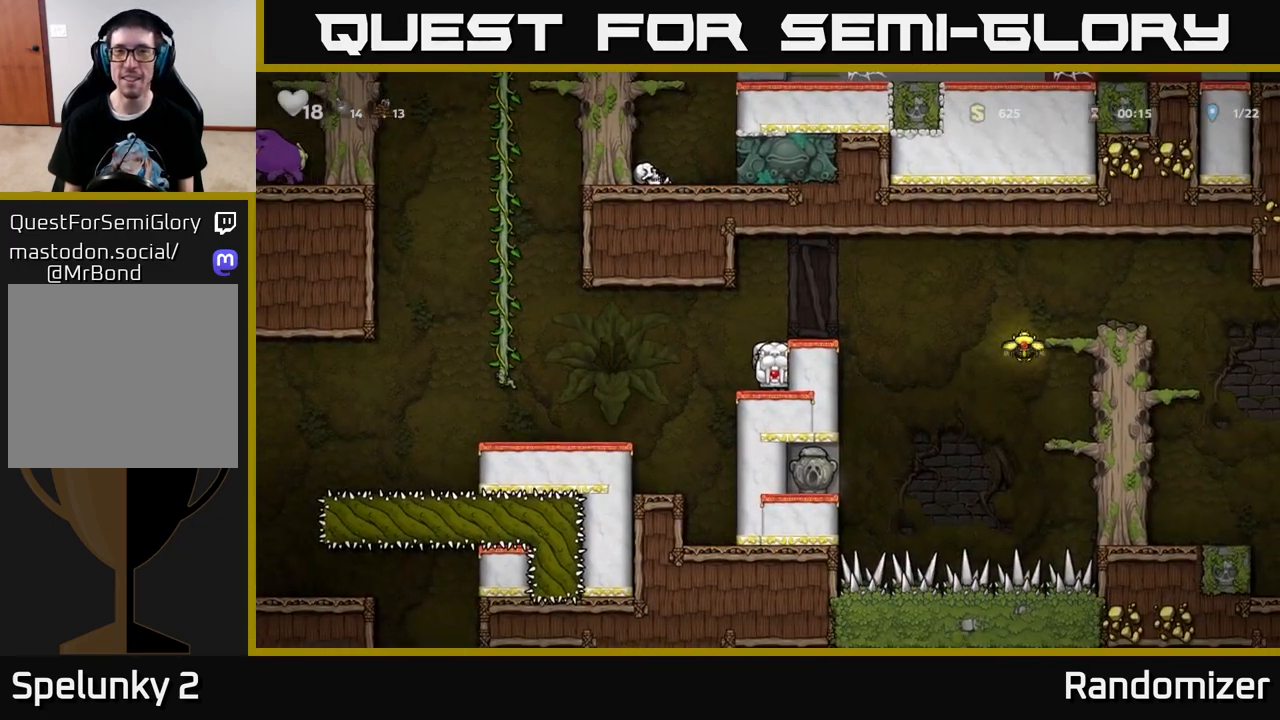
Gameplay with a controller (Xbox layout); each line is a JSON object with the inputs held at the frame after it. "events" lists button and stick changes between this image and that frame as [ms after this image, input, new state], when the widget could be followed in between.
{"buttons": ["DPAD_RIGHT"], "left_stick": "center", "right_stick": "center", "events": [[117, "DPAD_RIGHT", "down"], [133, "A", "up"], [150, "DPAD_RIGHT", "up"], [383, "DPAD_RIGHT", "down"]]}
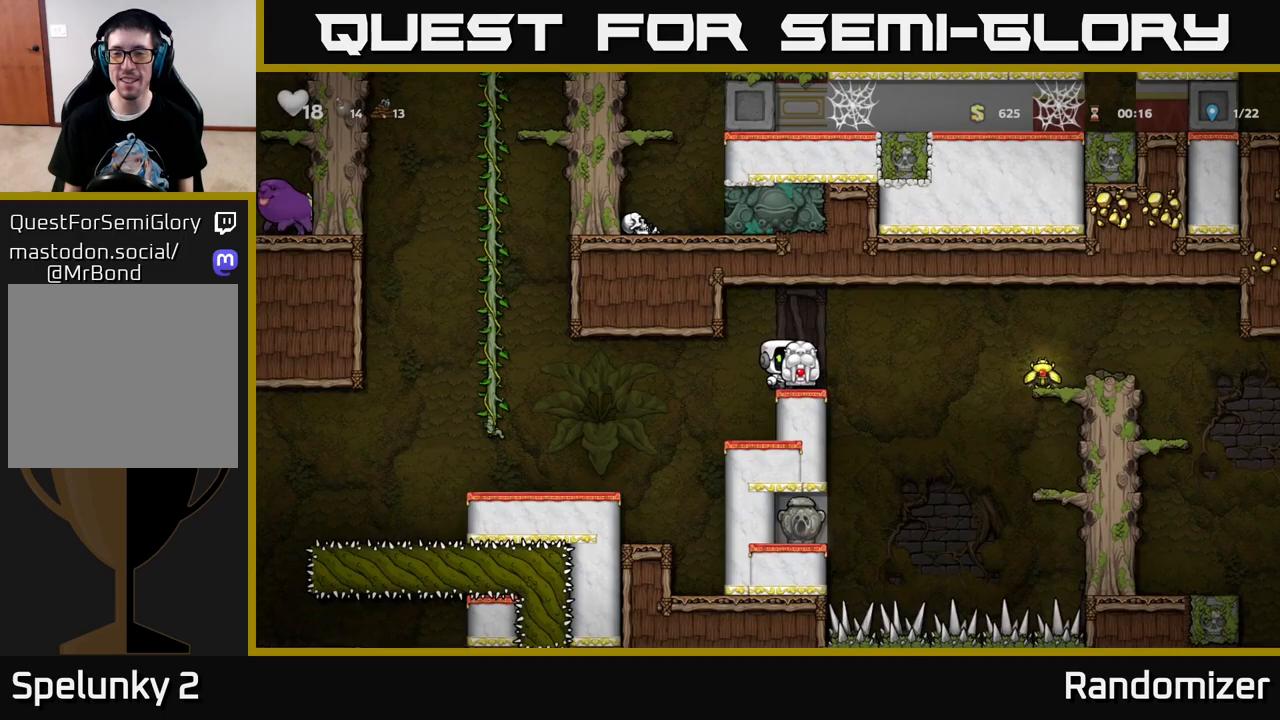
{"buttons": ["DPAD_RIGHT"], "left_stick": "center", "right_stick": "center", "events": [[133, "A", "down"], [283, "A", "up"]]}
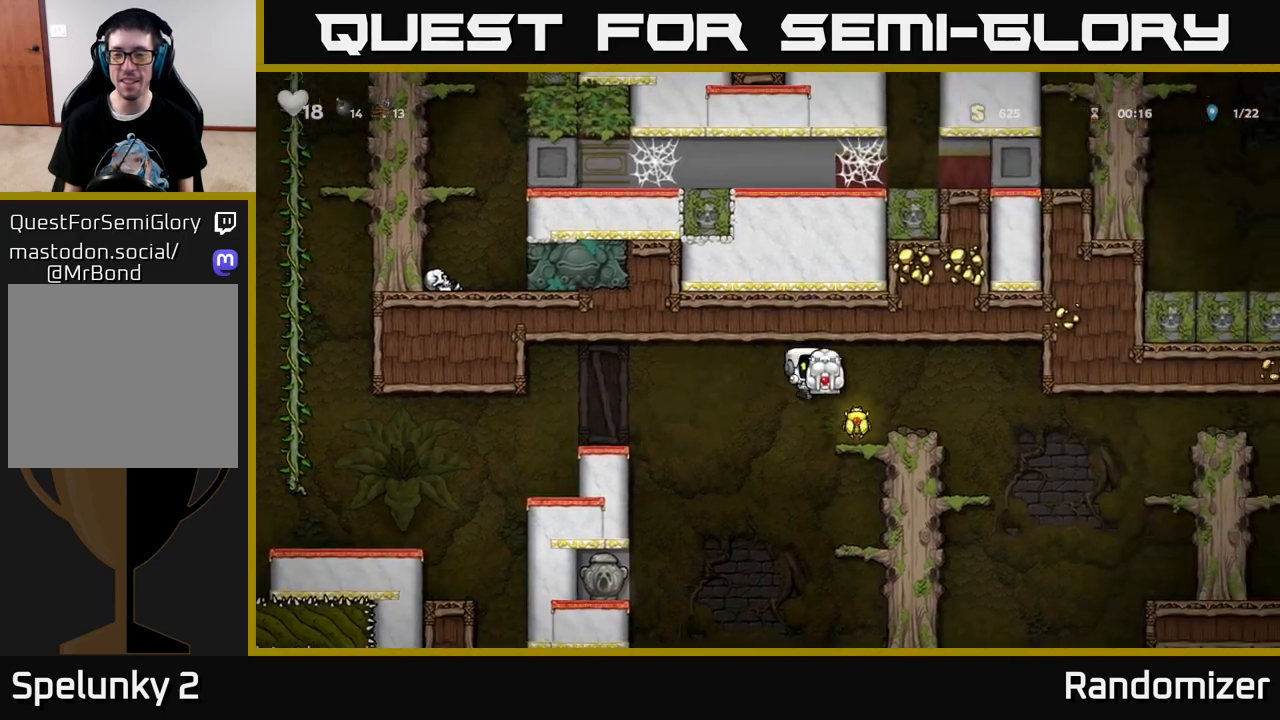
{"buttons": ["DPAD_RIGHT"], "left_stick": "center", "right_stick": "center", "events": [[150, "DPAD_RIGHT", "up"], [333, "DPAD_RIGHT", "down"]]}
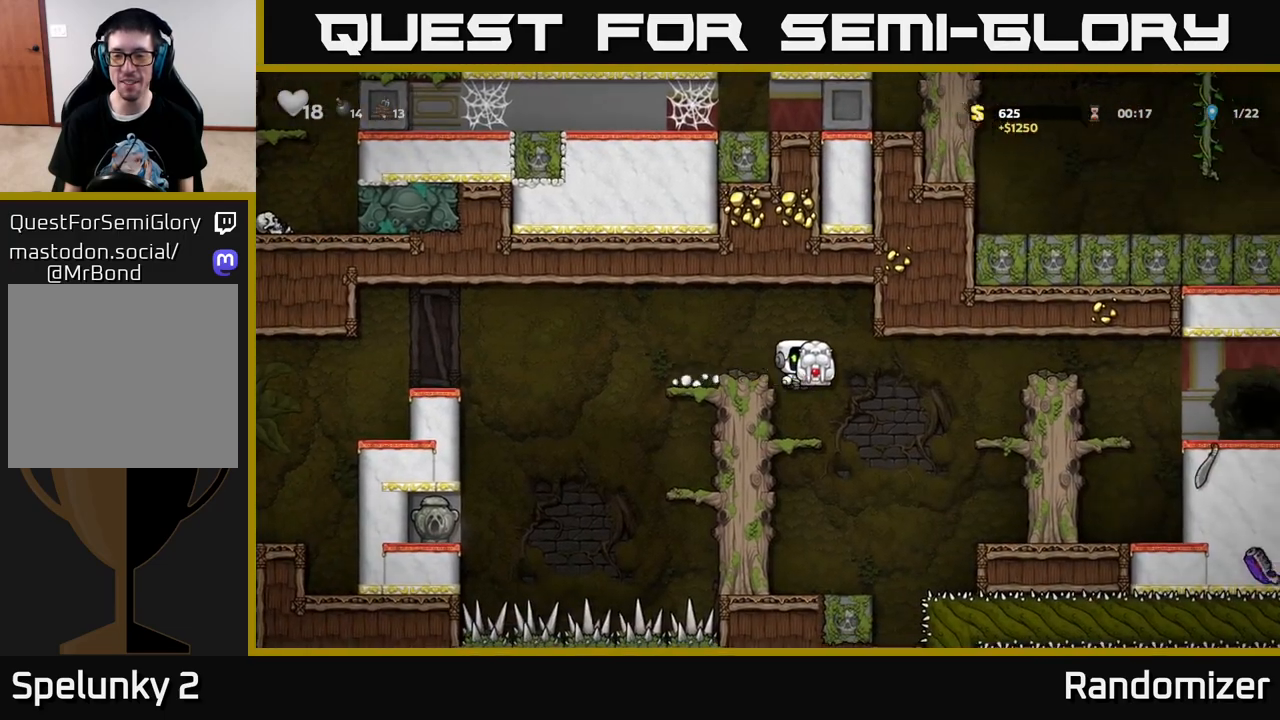
{"buttons": ["A", "DPAD_RIGHT"], "left_stick": "center", "right_stick": "center", "events": [[500, "A", "down"]]}
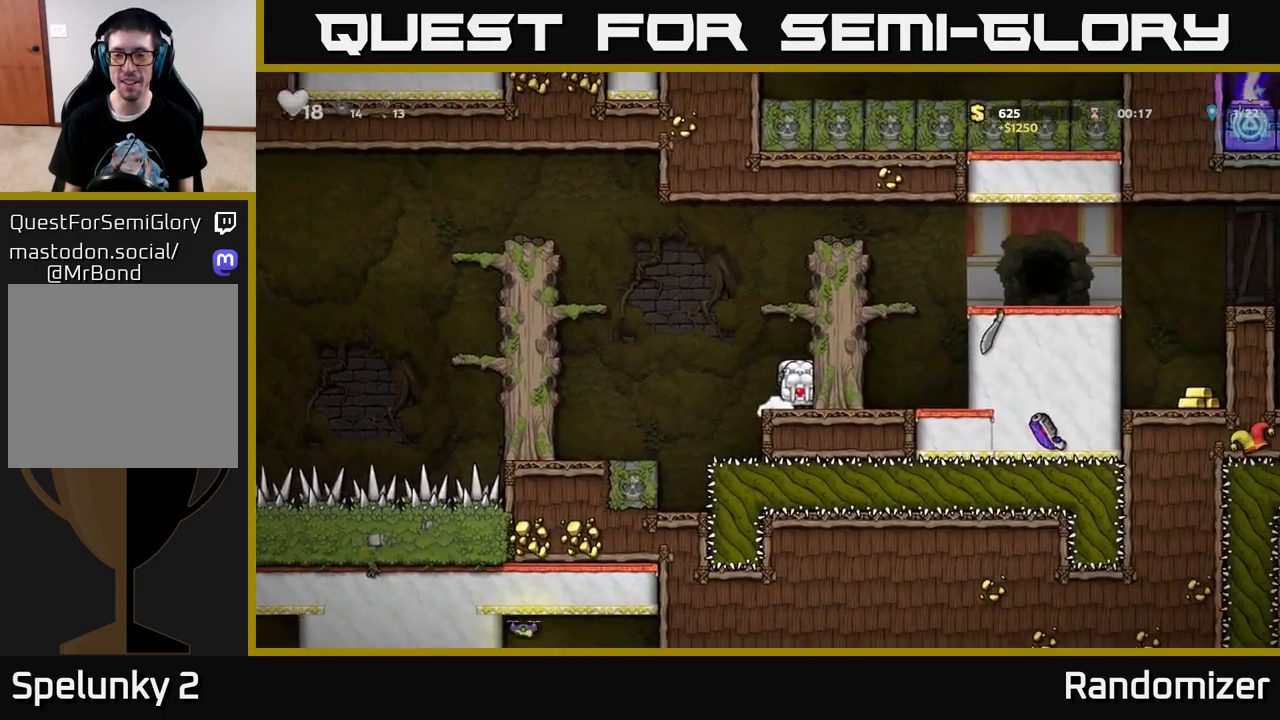
{"buttons": ["A", "DPAD_RIGHT"], "left_stick": "center", "right_stick": "center", "events": [[200, "A", "up"], [383, "A", "down"]]}
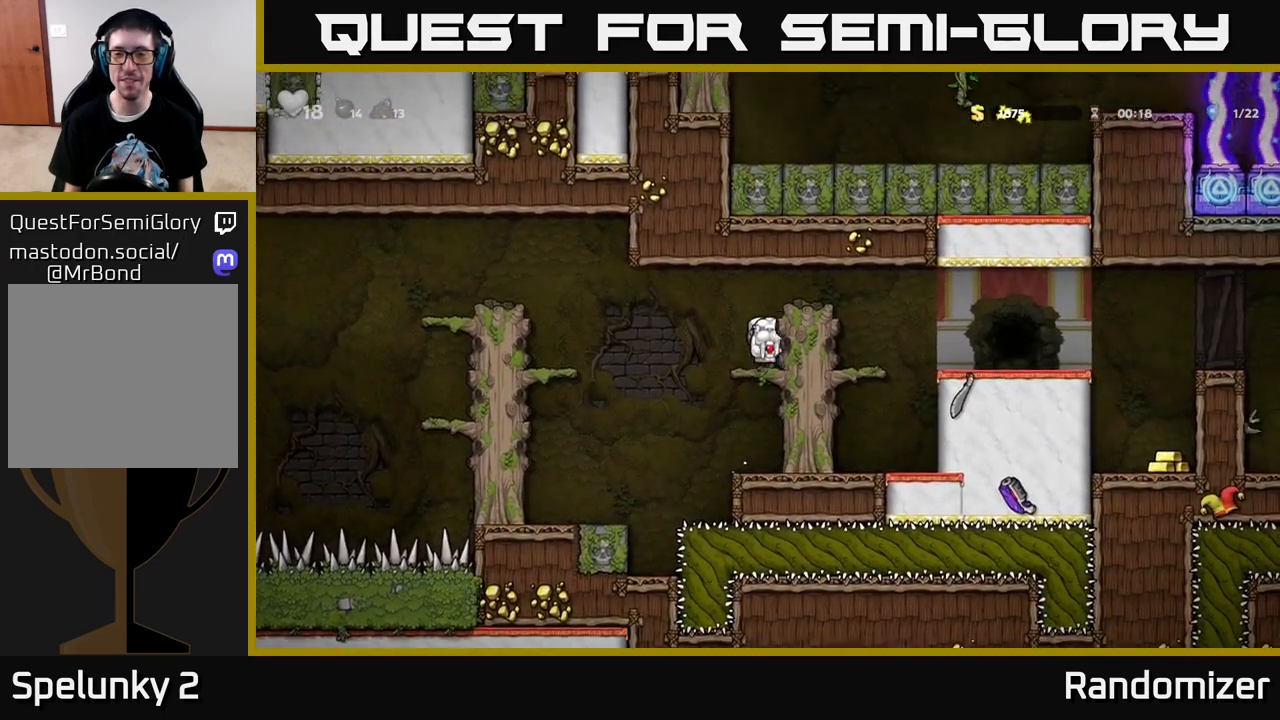
{"buttons": ["A", "DPAD_RIGHT"], "left_stick": "center", "right_stick": "center", "events": [[67, "A", "up"], [167, "DPAD_RIGHT", "up"], [250, "DPAD_RIGHT", "down"], [283, "A", "down"]]}
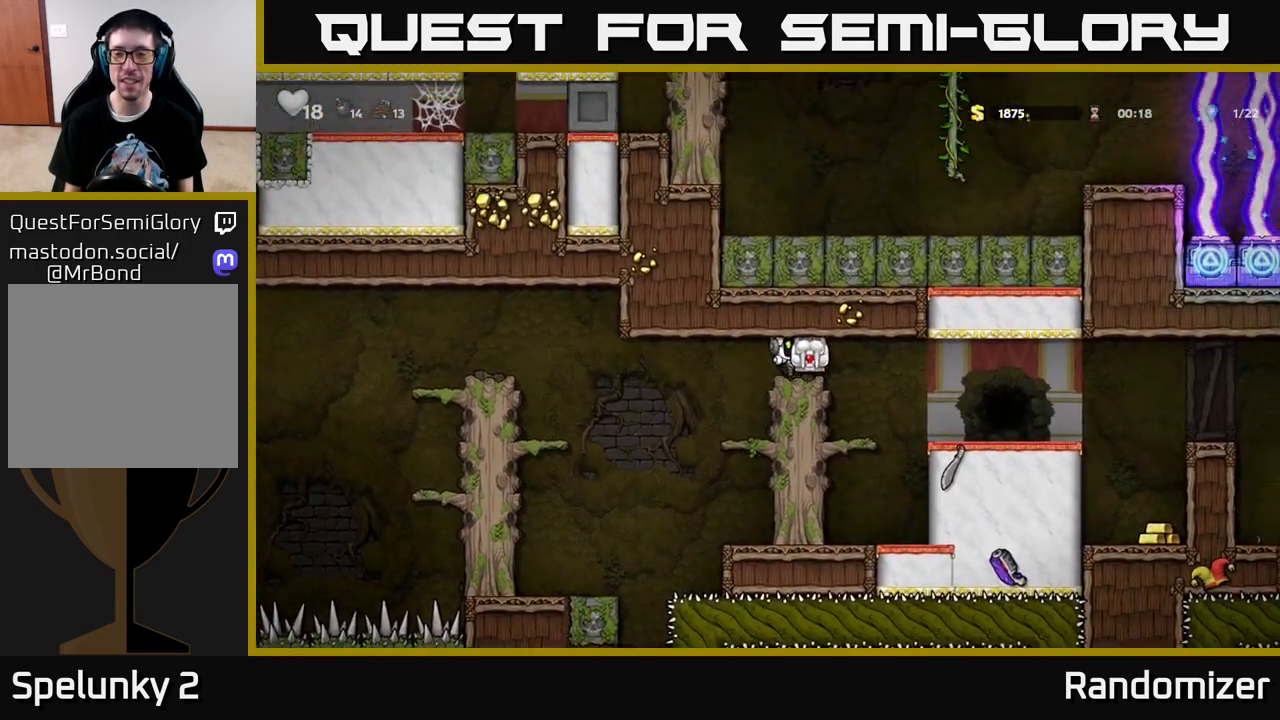
{"buttons": [], "left_stick": "center", "right_stick": "center", "events": [[67, "A", "up"], [433, "DPAD_RIGHT", "up"]]}
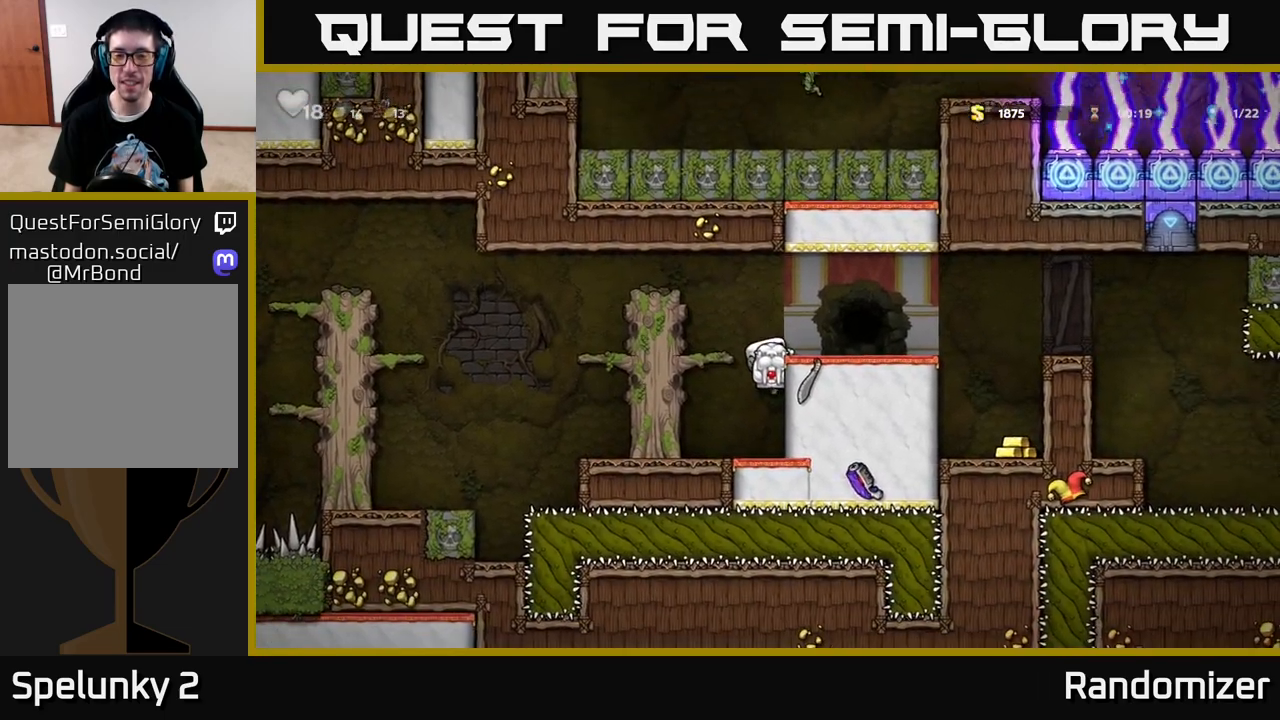
{"buttons": ["L2"], "left_stick": "center", "right_stick": "center", "events": [[33, "A", "down"], [100, "DPAD_RIGHT", "down"], [150, "A", "up"], [250, "DPAD_RIGHT", "up"], [417, "L2", "down"]]}
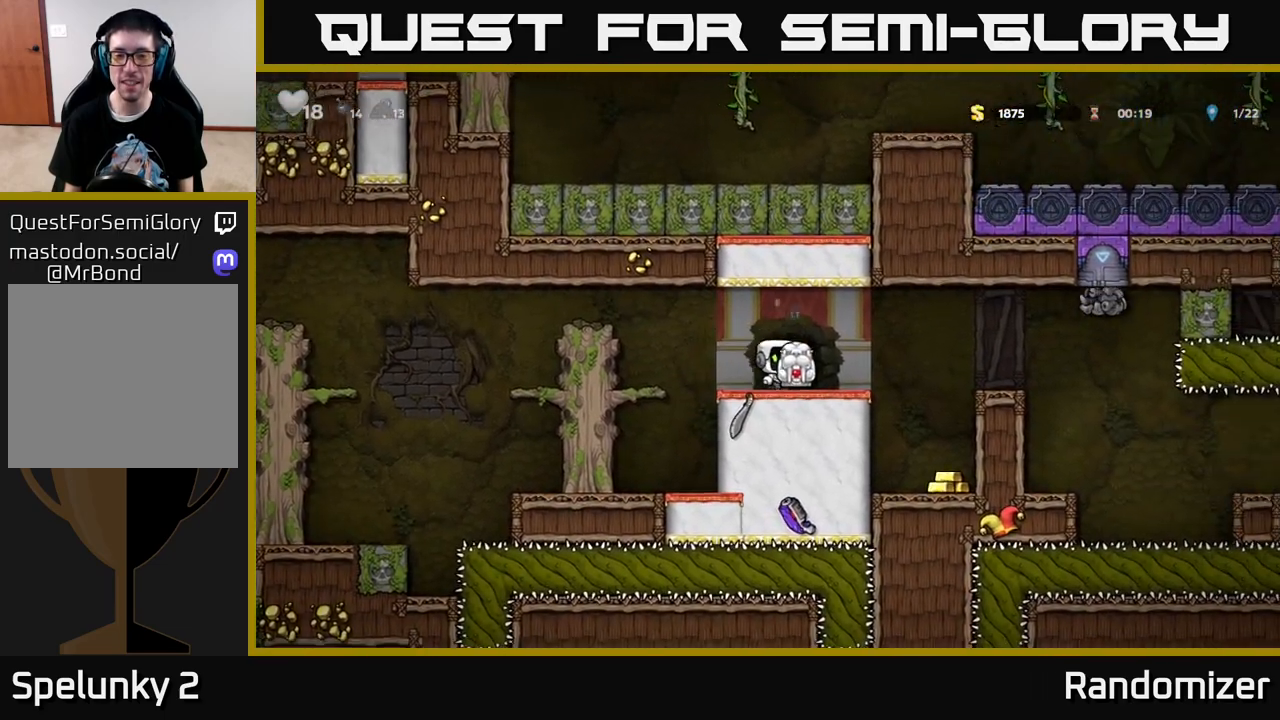
{"buttons": [], "left_stick": "center", "right_stick": "center", "events": [[17, "L2", "up"]]}
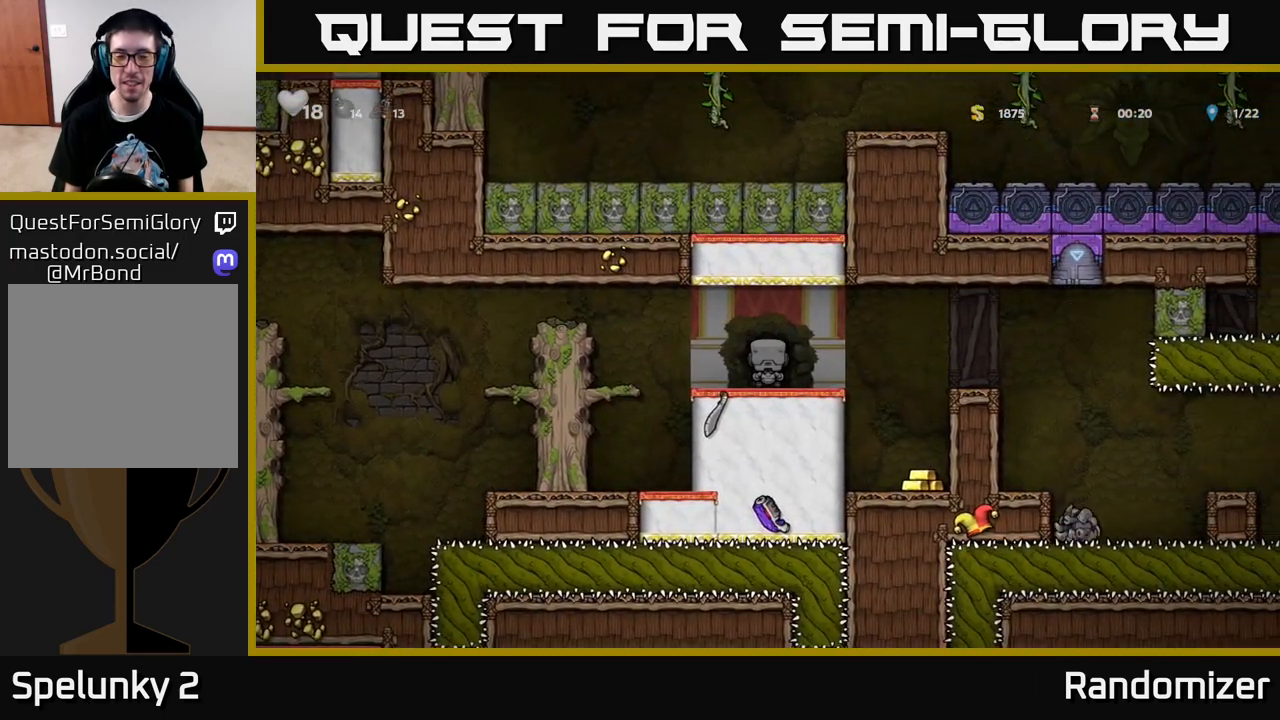
{"buttons": [], "left_stick": "center", "right_stick": "center", "events": []}
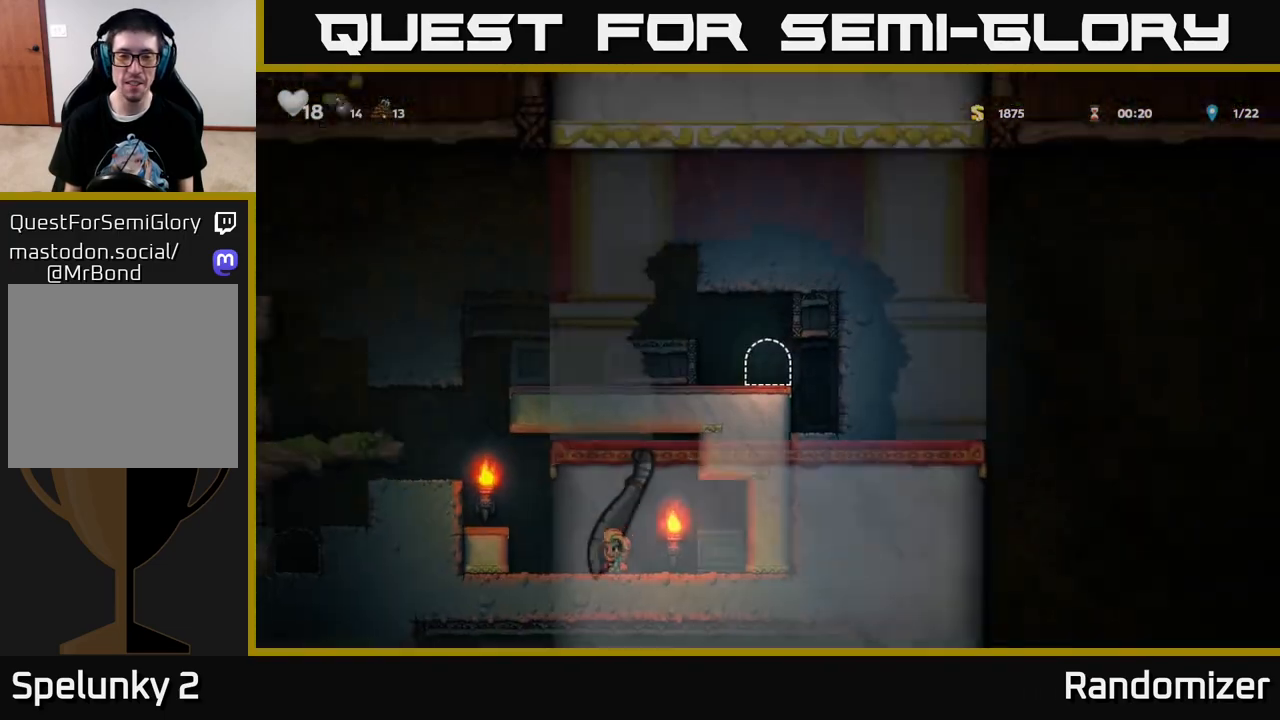
{"buttons": [], "left_stick": "center", "right_stick": "center", "events": []}
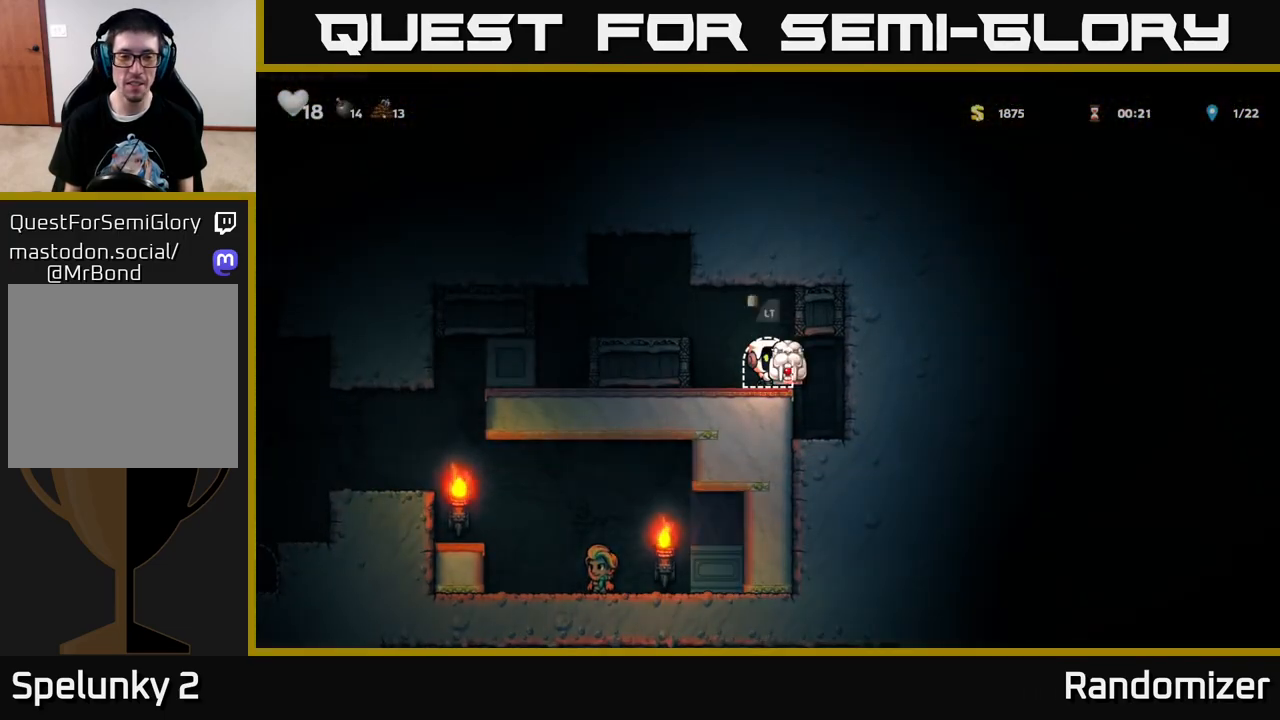
{"buttons": ["DPAD_LEFT"], "left_stick": "center", "right_stick": "center", "events": [[150, "DPAD_LEFT", "down"], [250, "A", "down"], [483, "A", "up"]]}
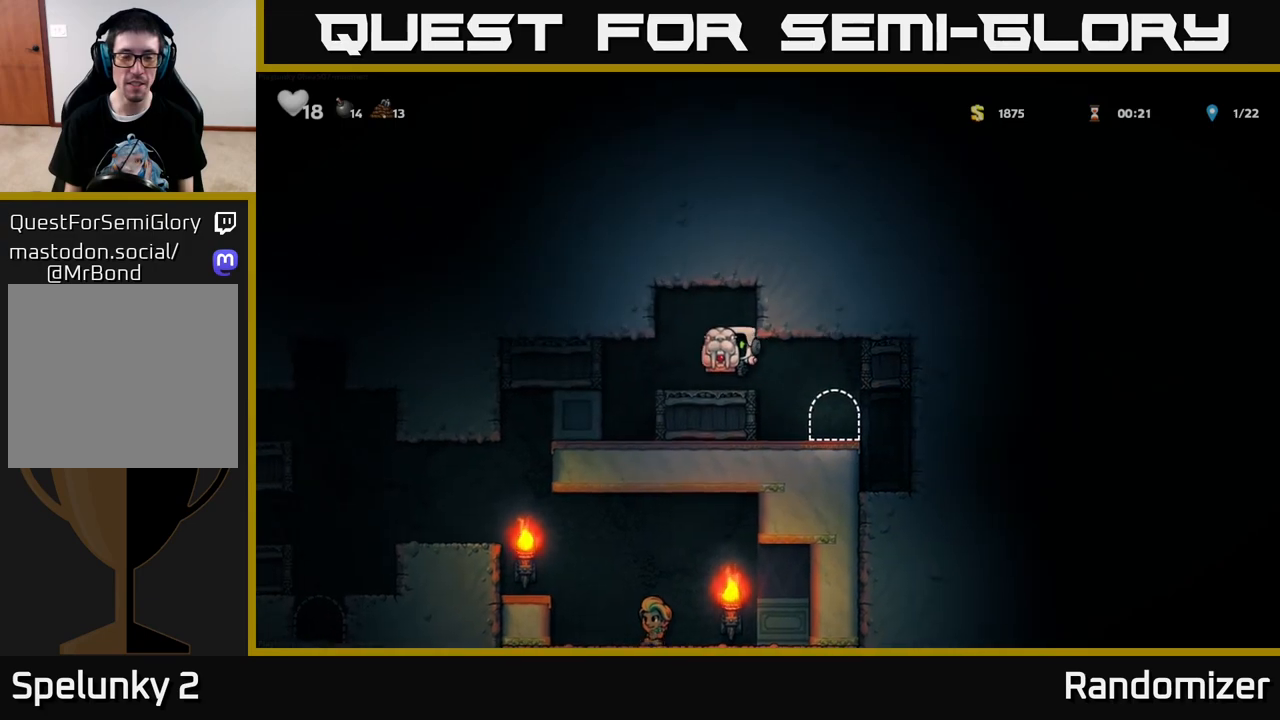
{"buttons": [], "left_stick": "center", "right_stick": "center", "events": [[100, "DPAD_LEFT", "up"]]}
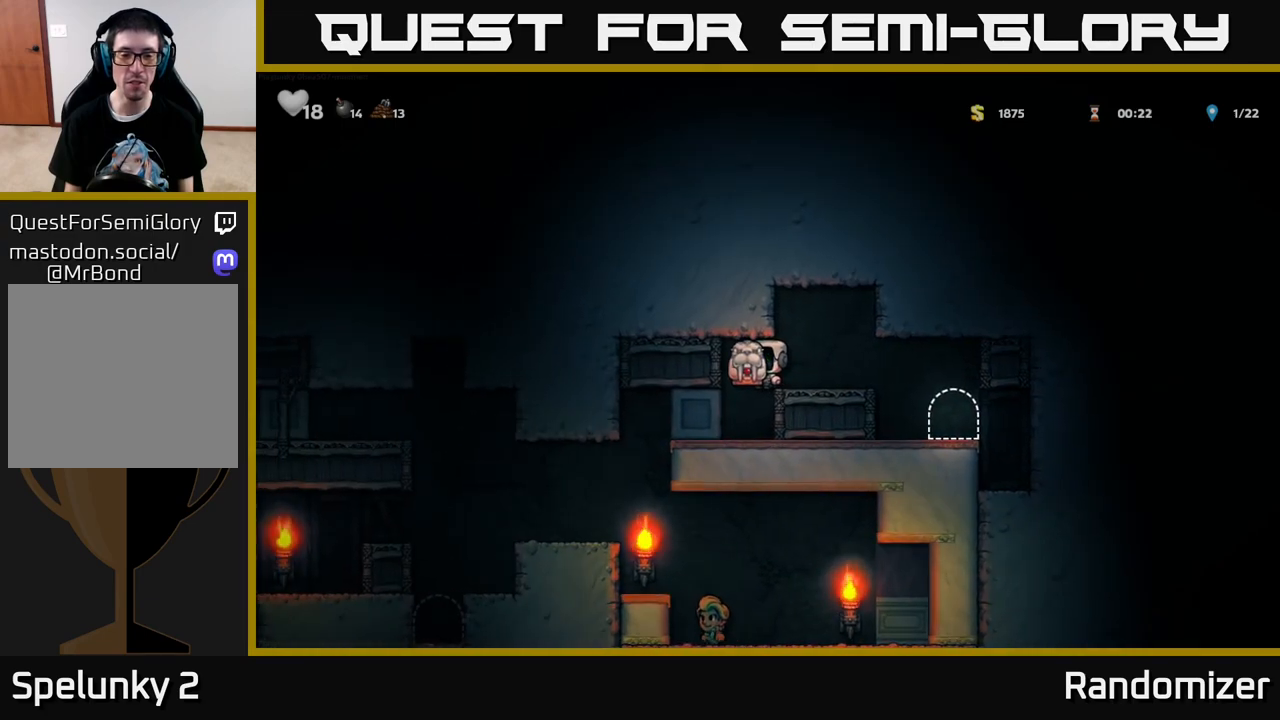
{"buttons": [], "left_stick": "center", "right_stick": "center", "events": [[50, "DPAD_LEFT", "down"], [100, "DPAD_LEFT", "up"]]}
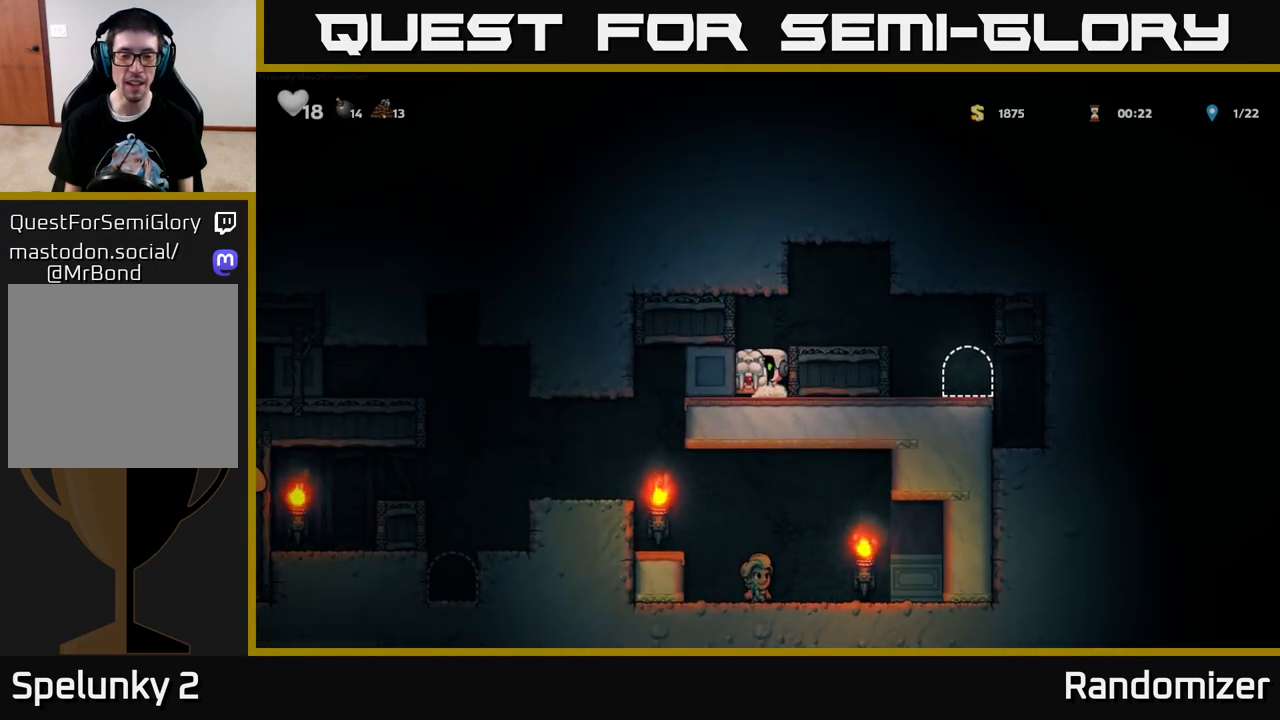
{"buttons": ["DPAD_LEFT"], "left_stick": "center", "right_stick": "center", "events": [[17, "DPAD_LEFT", "down"]]}
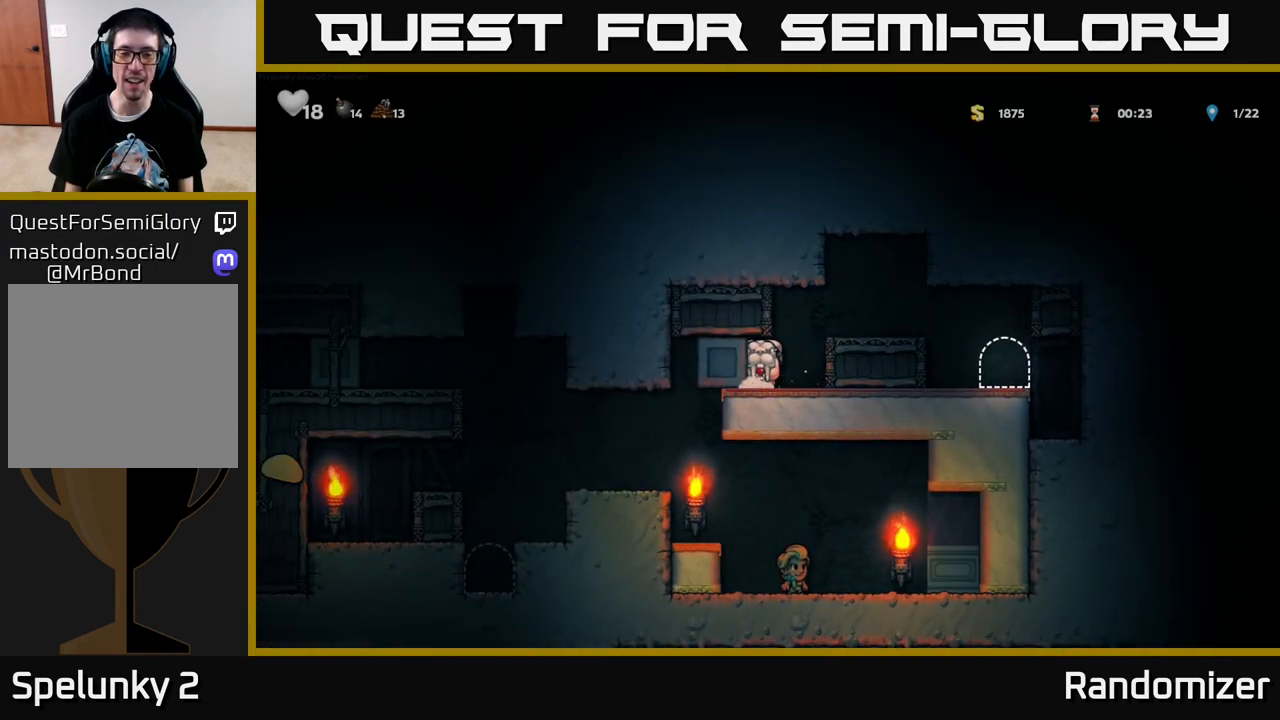
{"buttons": ["DPAD_LEFT"], "left_stick": "center", "right_stick": "center", "events": []}
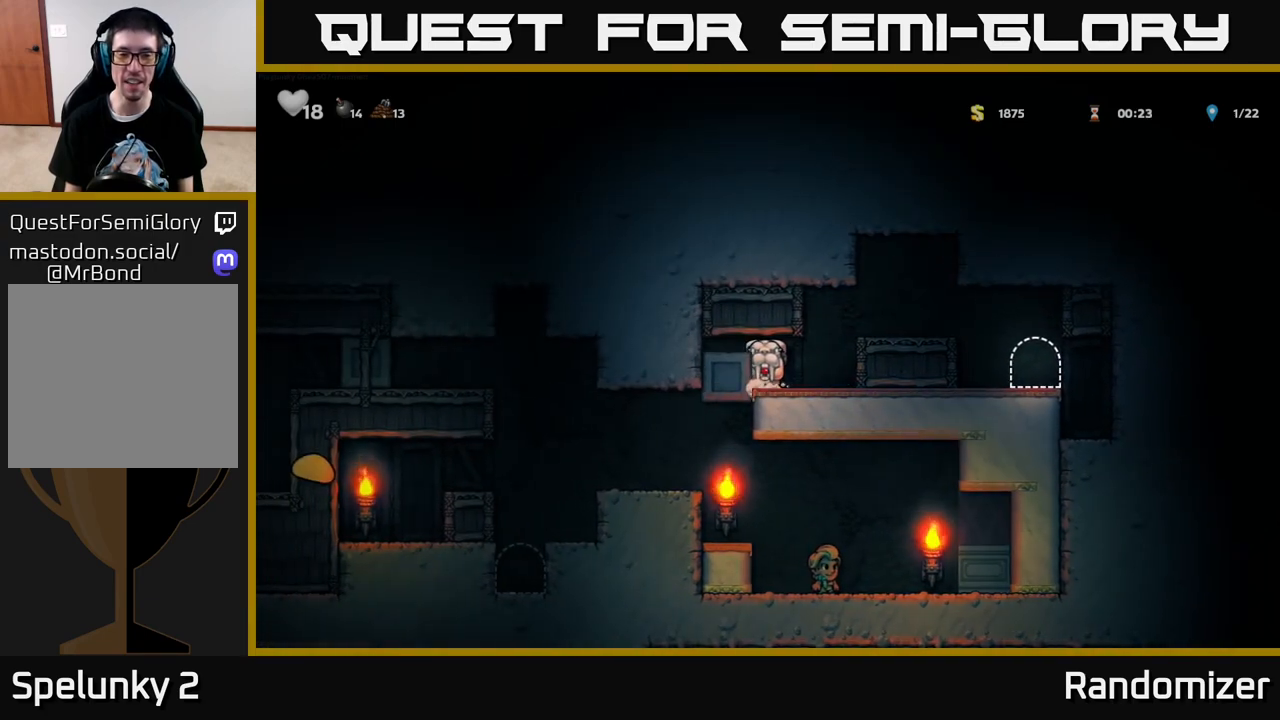
{"buttons": ["DPAD_RIGHT"], "left_stick": "center", "right_stick": "center", "events": [[233, "DPAD_LEFT", "up"], [483, "DPAD_RIGHT", "down"]]}
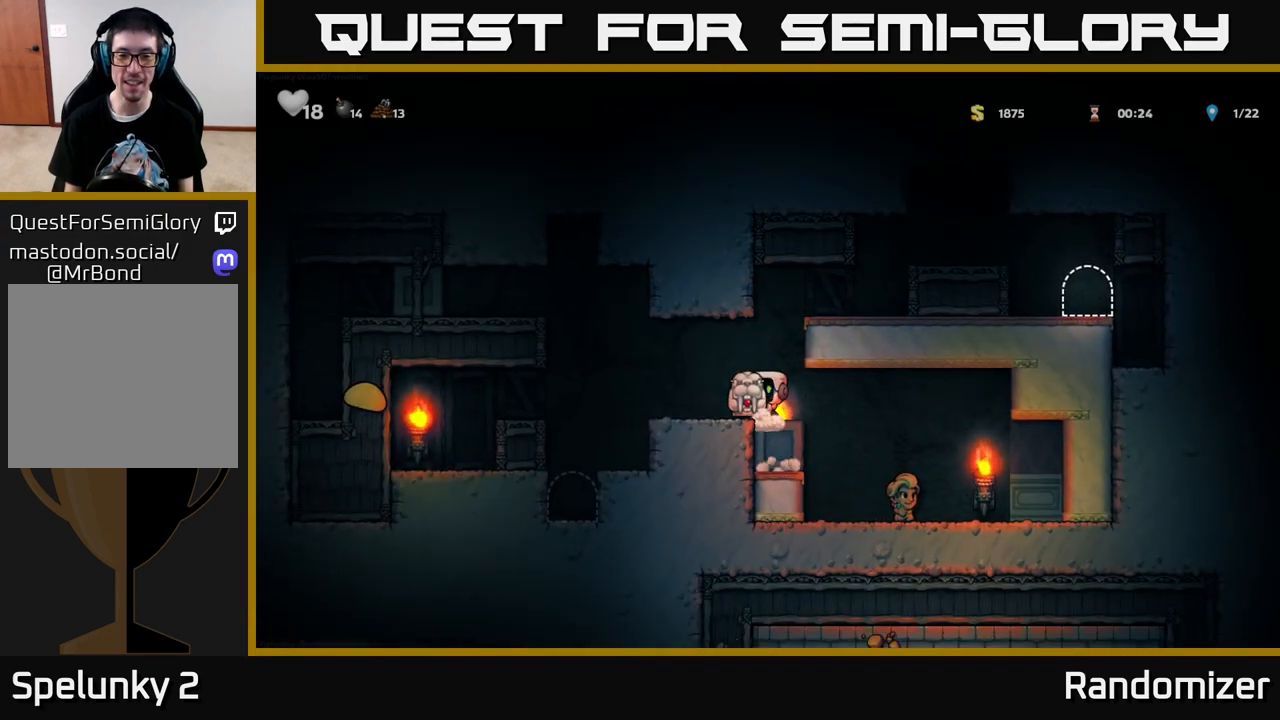
{"buttons": [], "left_stick": "center", "right_stick": "center", "events": [[283, "DPAD_RIGHT", "up"]]}
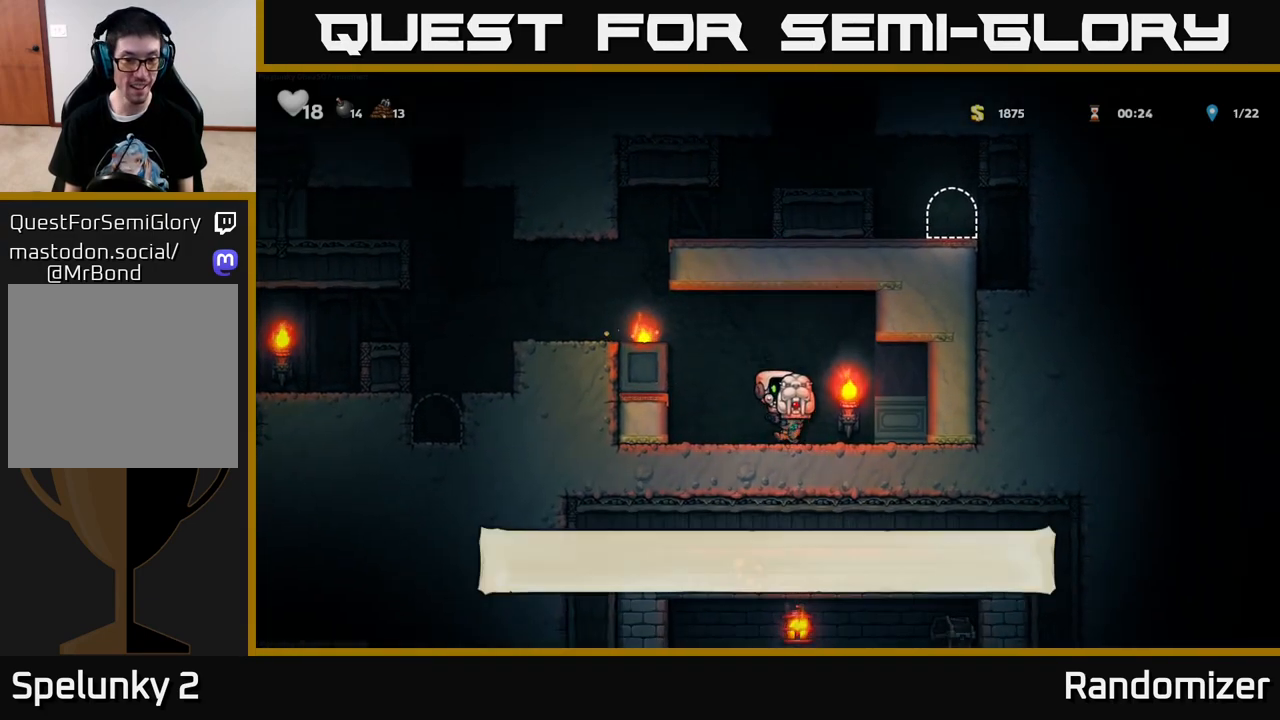
{"buttons": ["DPAD_LEFT"], "left_stick": "center", "right_stick": "center", "events": [[83, "DPAD_LEFT", "down"], [150, "A", "down"], [383, "A", "up"]]}
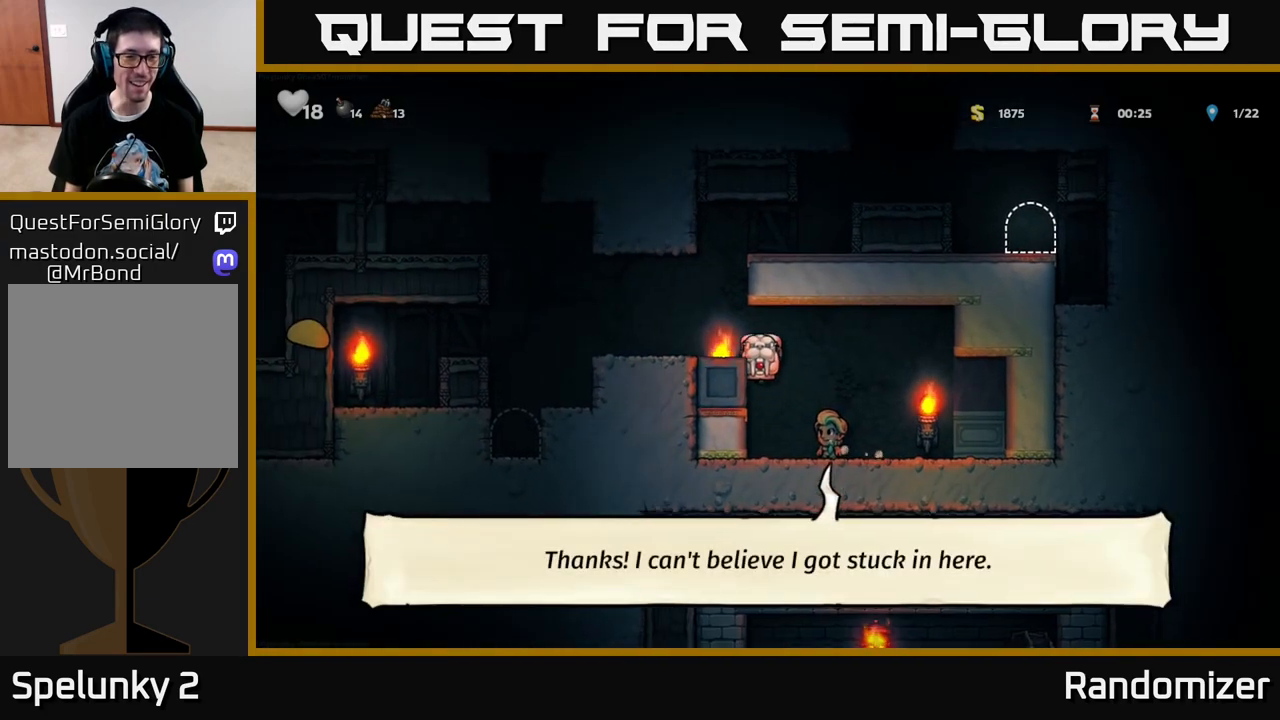
{"buttons": ["DPAD_LEFT"], "left_stick": "center", "right_stick": "center", "events": [[17, "A", "down"], [200, "A", "up"]]}
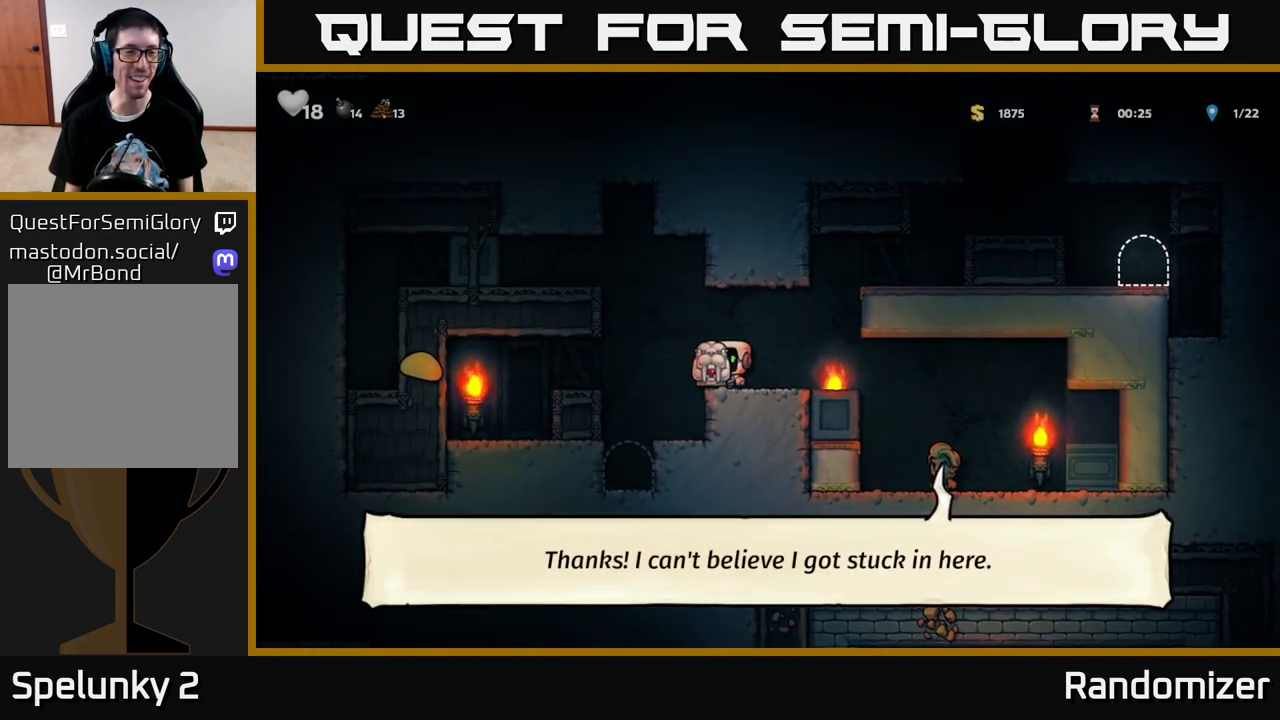
{"buttons": ["A", "DPAD_LEFT"], "left_stick": "center", "right_stick": "center", "events": [[483, "A", "down"]]}
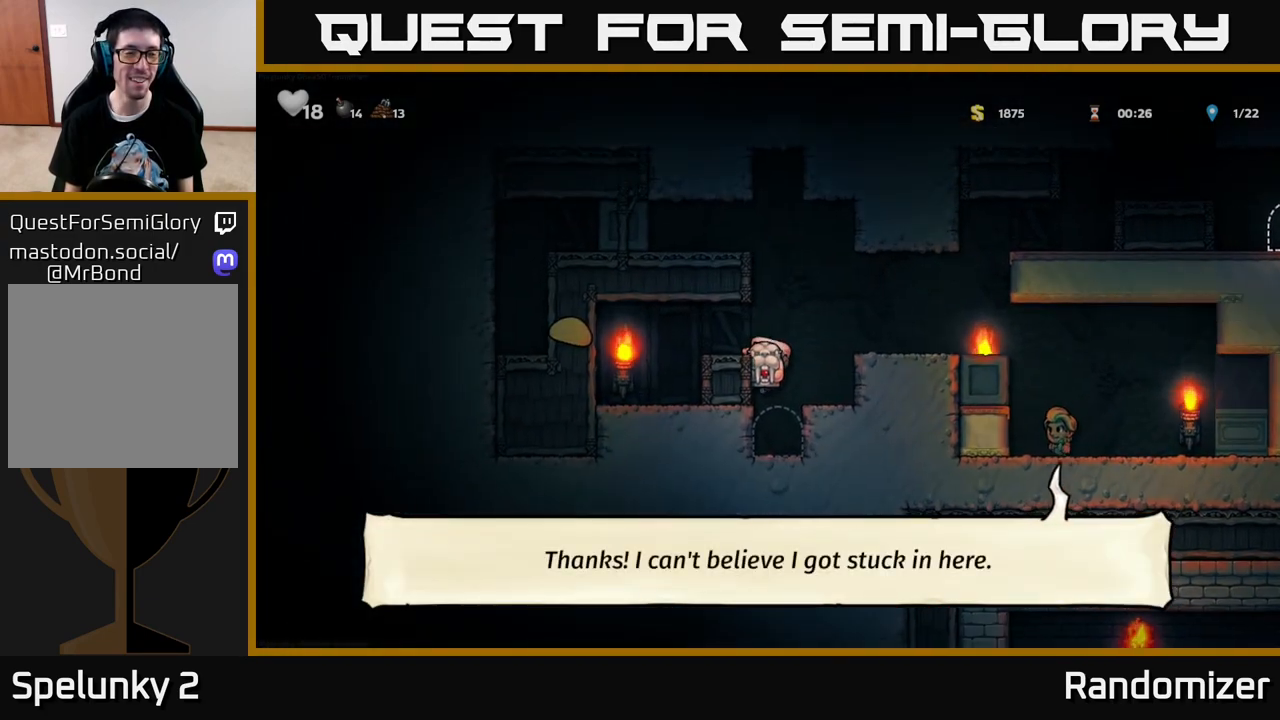
{"buttons": [], "left_stick": "center", "right_stick": "center", "events": [[117, "A", "up"], [283, "DPAD_LEFT", "up"]]}
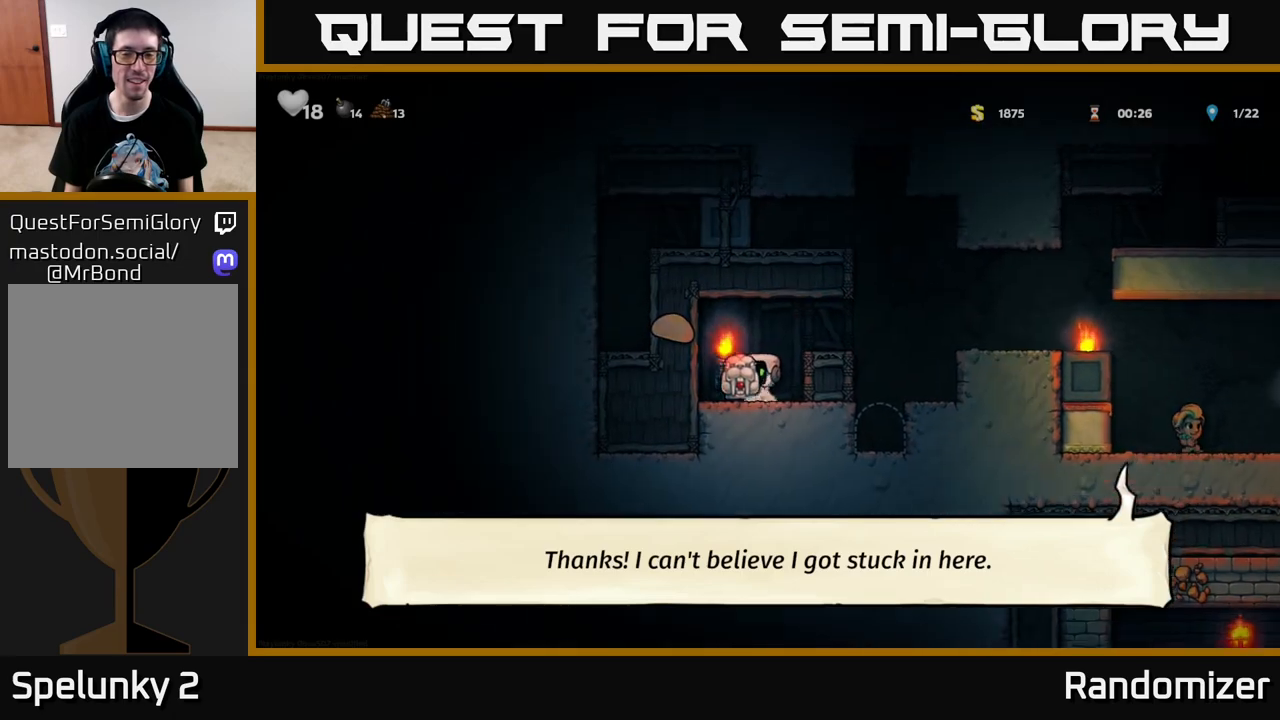
{"buttons": ["A", "DPAD_RIGHT"], "left_stick": "center", "right_stick": "center", "events": [[17, "DPAD_DOWN", "down"], [167, "L1", "down"], [250, "L1", "up"], [267, "DPAD_DOWN", "up"], [417, "DPAD_RIGHT", "down"], [450, "A", "down"]]}
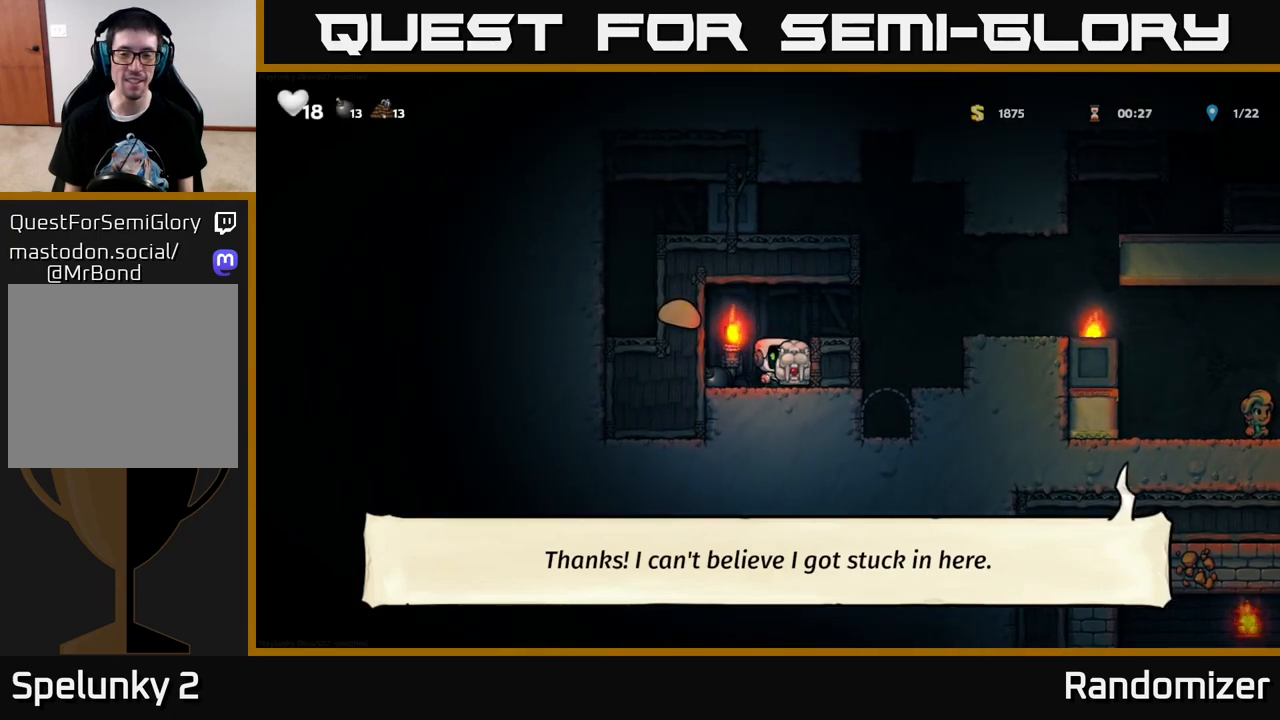
{"buttons": [], "left_stick": "center", "right_stick": "center", "events": [[183, "A", "up"], [350, "DPAD_RIGHT", "up"]]}
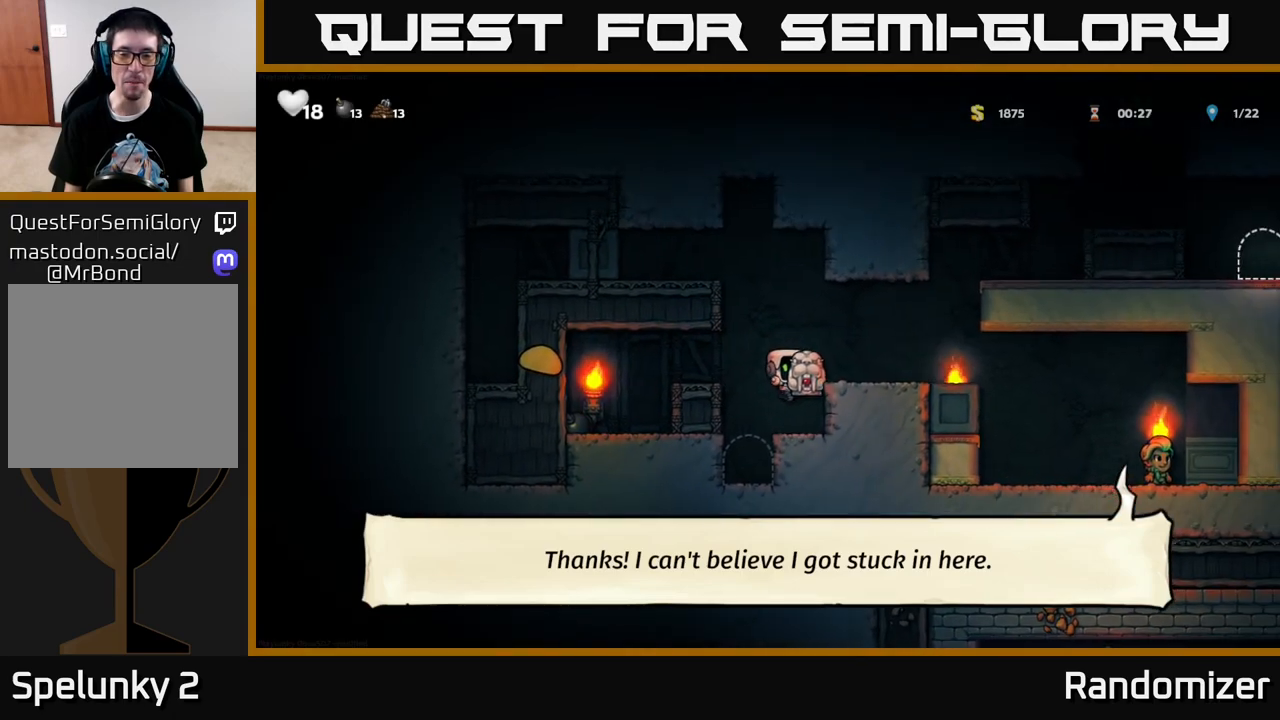
{"buttons": ["DPAD_RIGHT"], "left_stick": "center", "right_stick": "center", "events": [[33, "DPAD_RIGHT", "down"], [117, "A", "down"], [283, "A", "up"]]}
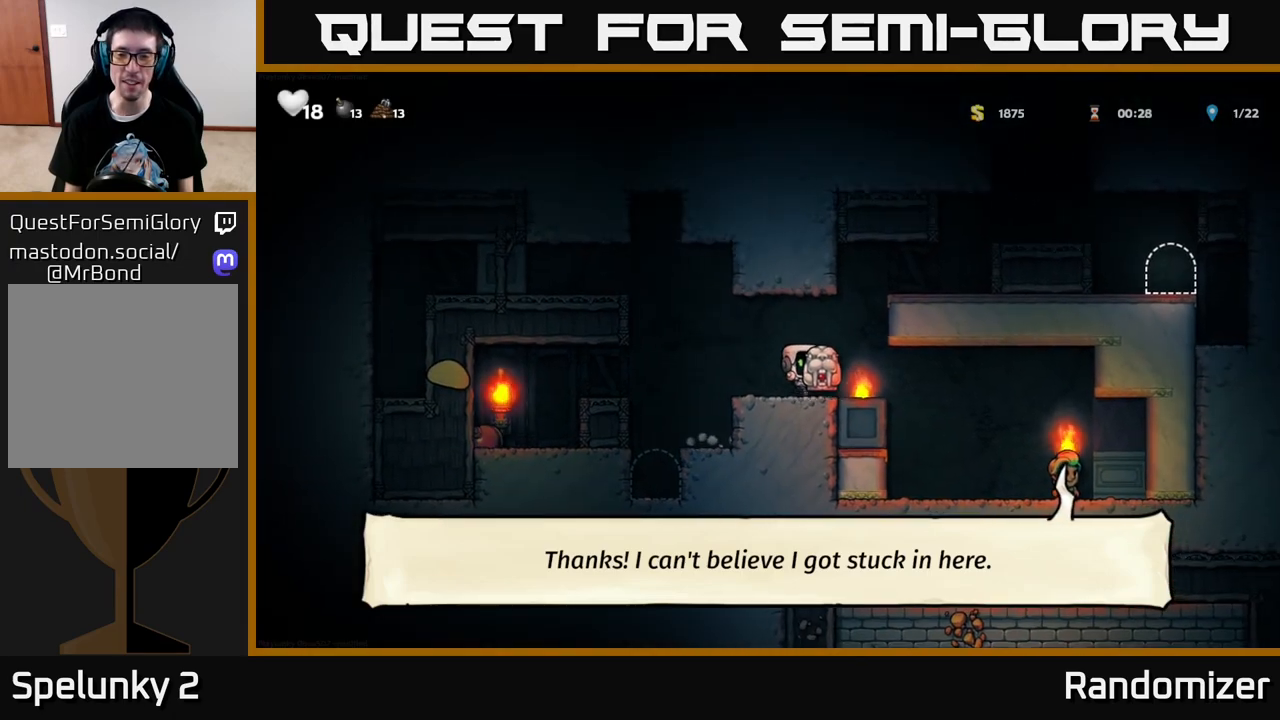
{"buttons": [], "left_stick": "center", "right_stick": "center", "events": [[283, "DPAD_RIGHT", "up"]]}
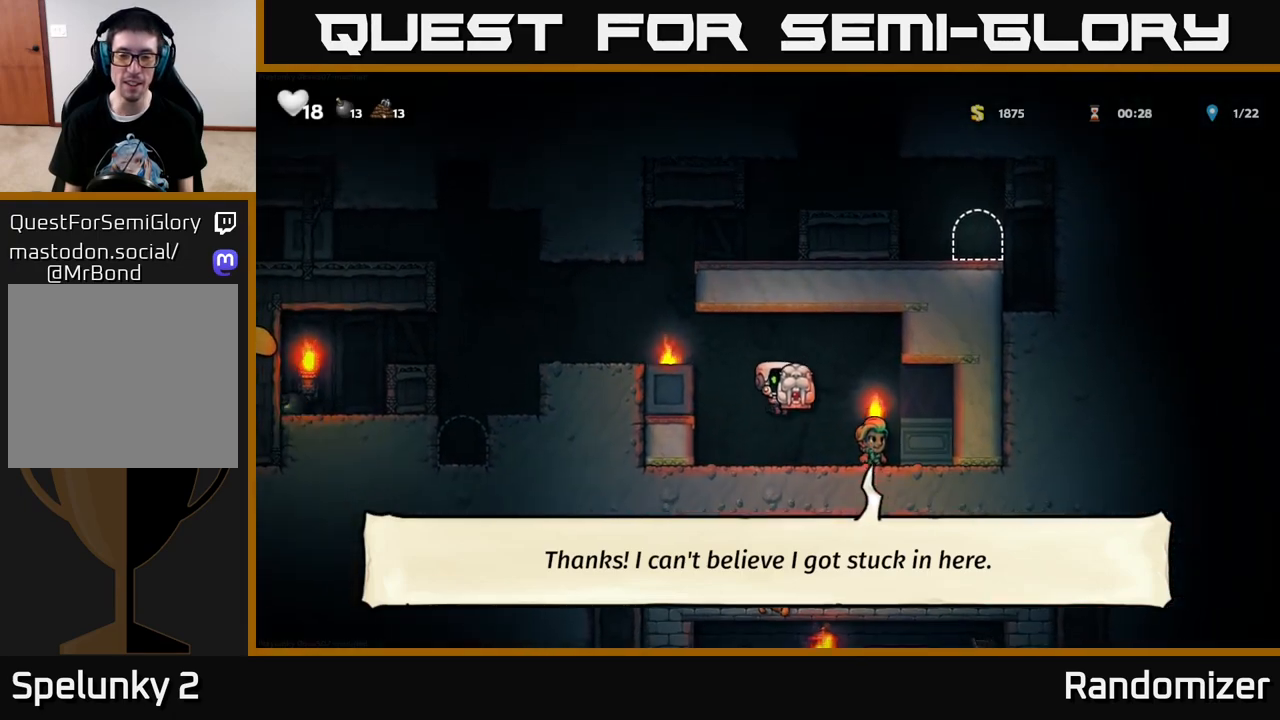
{"buttons": ["DPAD_DOWN"], "left_stick": "center", "right_stick": "center", "events": [[50, "DPAD_DOWN", "down"]]}
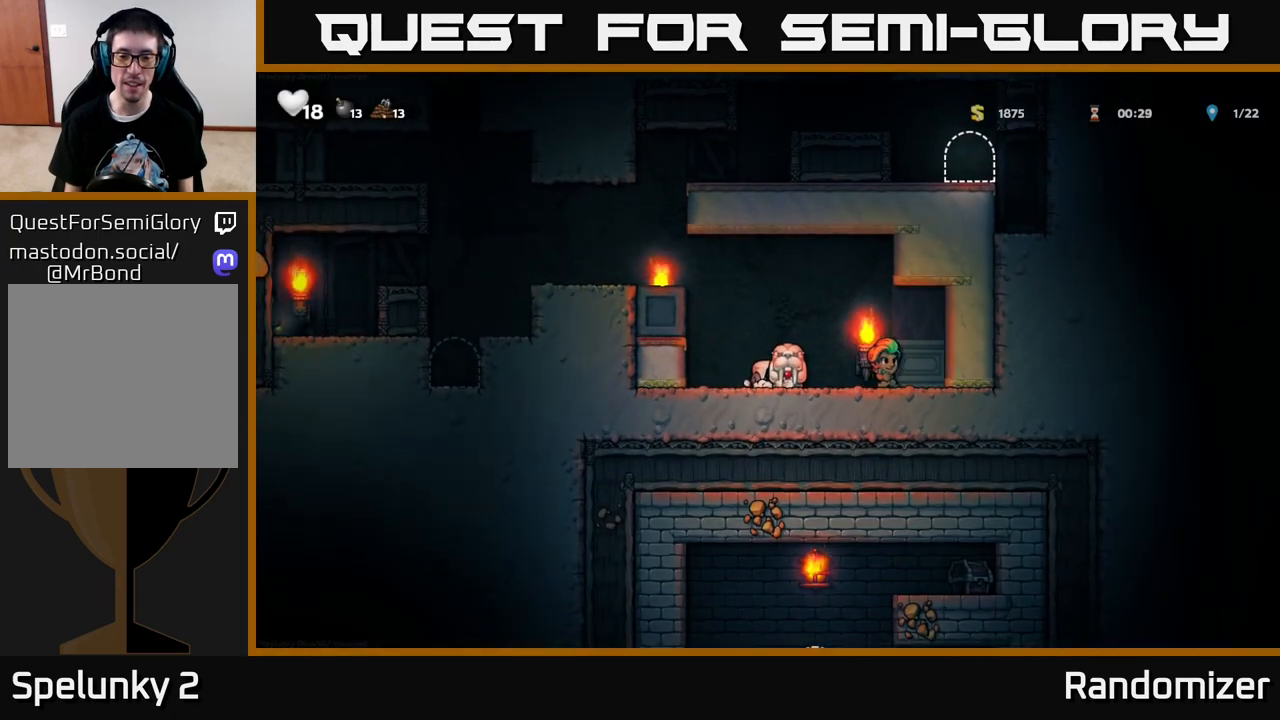
{"buttons": ["DPAD_DOWN"], "left_stick": "center", "right_stick": "center", "events": []}
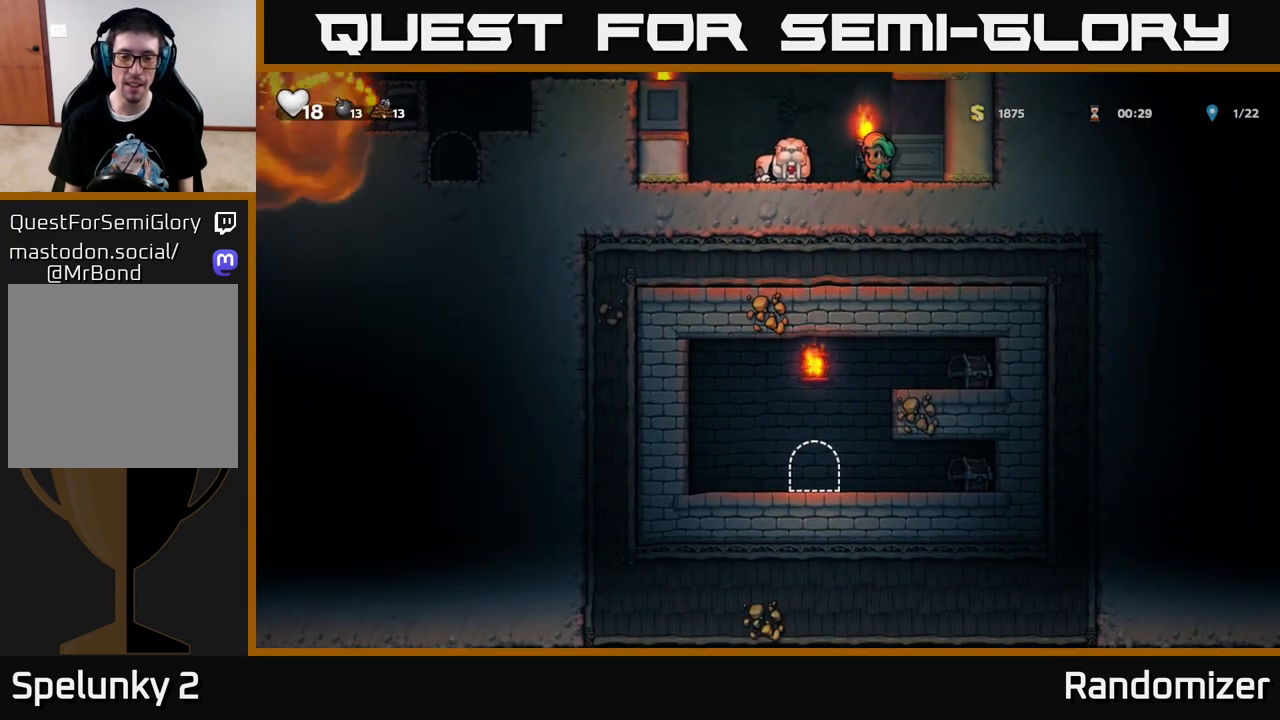
{"buttons": ["DPAD_DOWN"], "left_stick": "center", "right_stick": "center", "events": []}